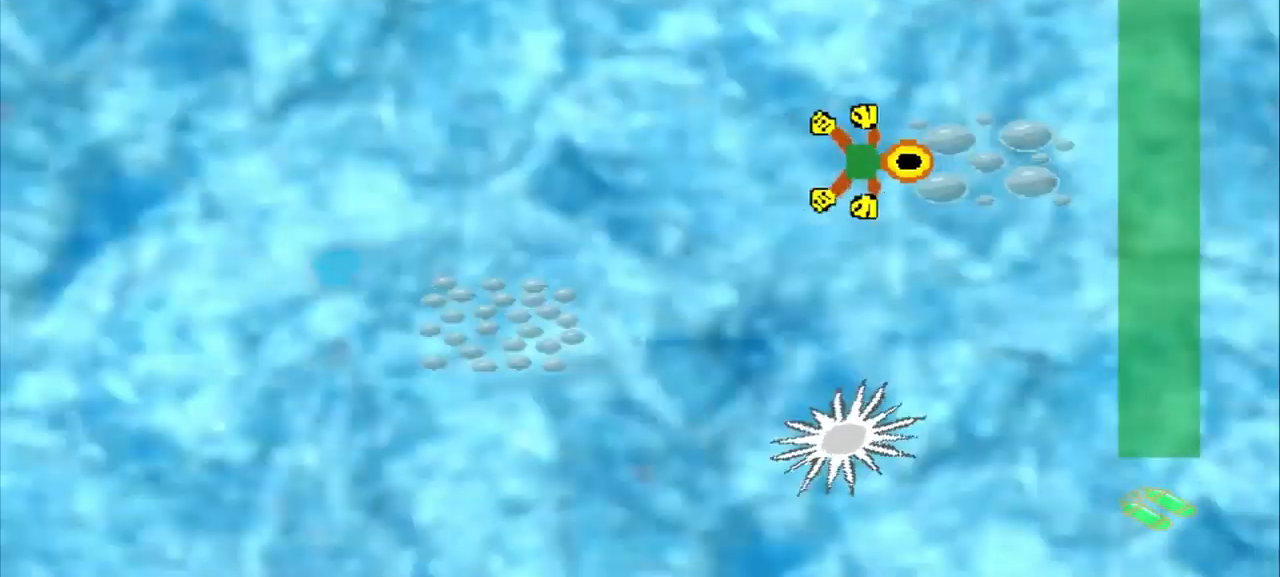
Gameplay with a controller (PlayStation layout); each line is a JSON object with the inputs held at the frame after it. "events" lists button and stick changes between this image and that frame as [ms after this image, input, new state], when the widget could be followed in between. Not read: L2 L3 R2 R3 right_stick.
{"buttons": [], "left_stick": "down-left", "events": [[42, "left_stick", "down-left"]]}
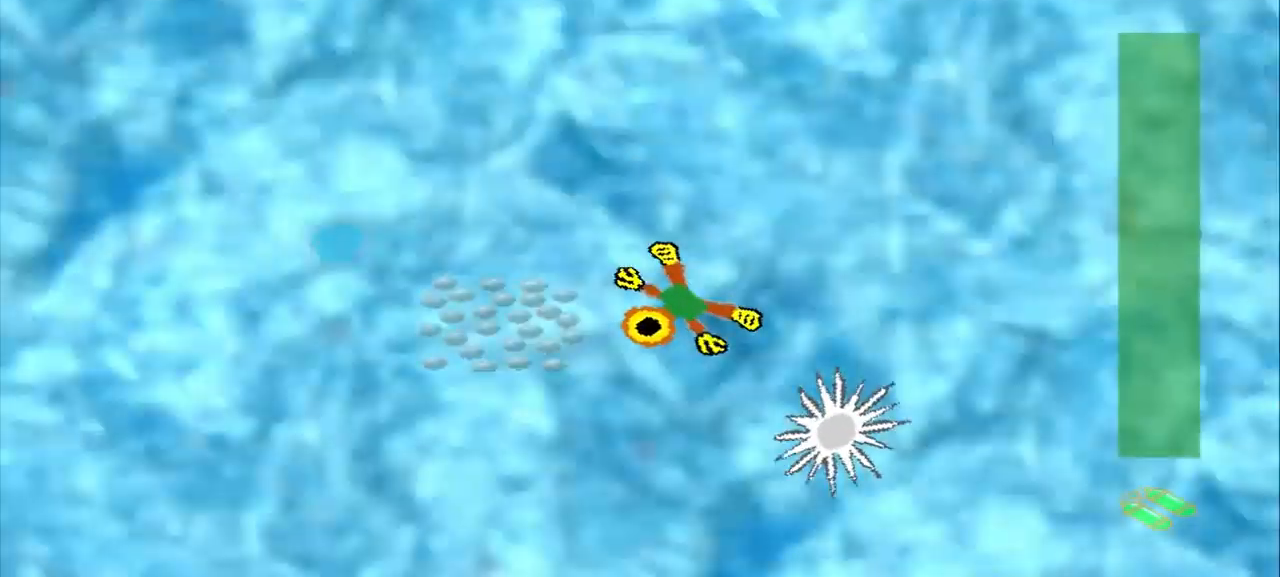
{"buttons": [], "left_stick": "up-right", "events": [[42, "left_stick", "center"], [125, "left_stick", "up-right"]]}
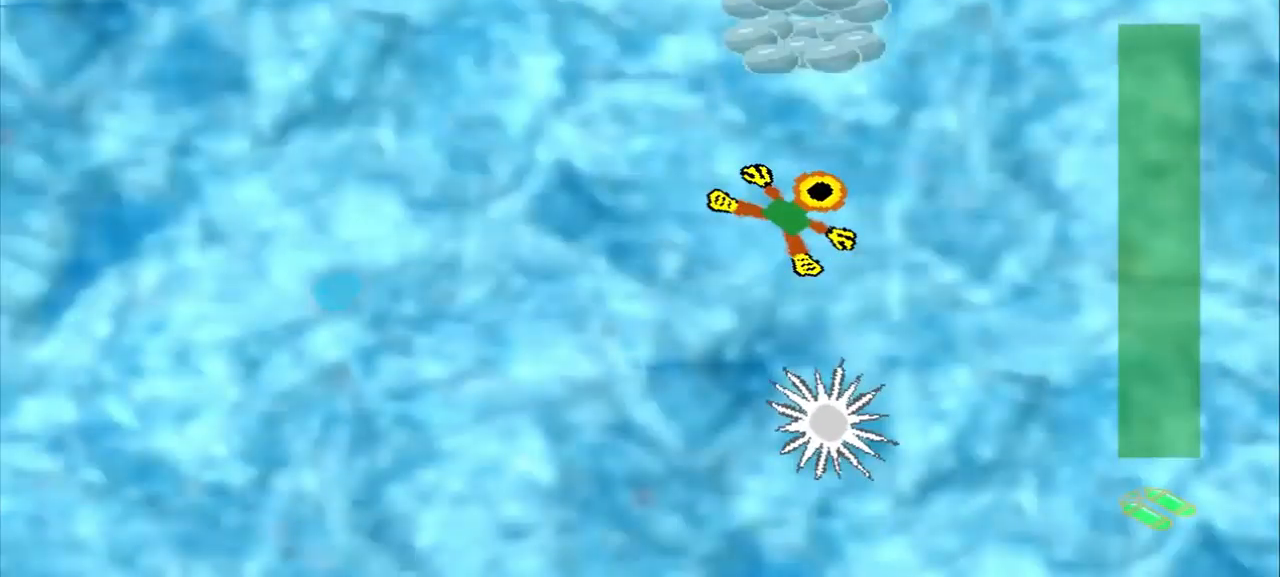
{"buttons": [], "left_stick": "down-right", "events": [[167, "left_stick", "down-right"]]}
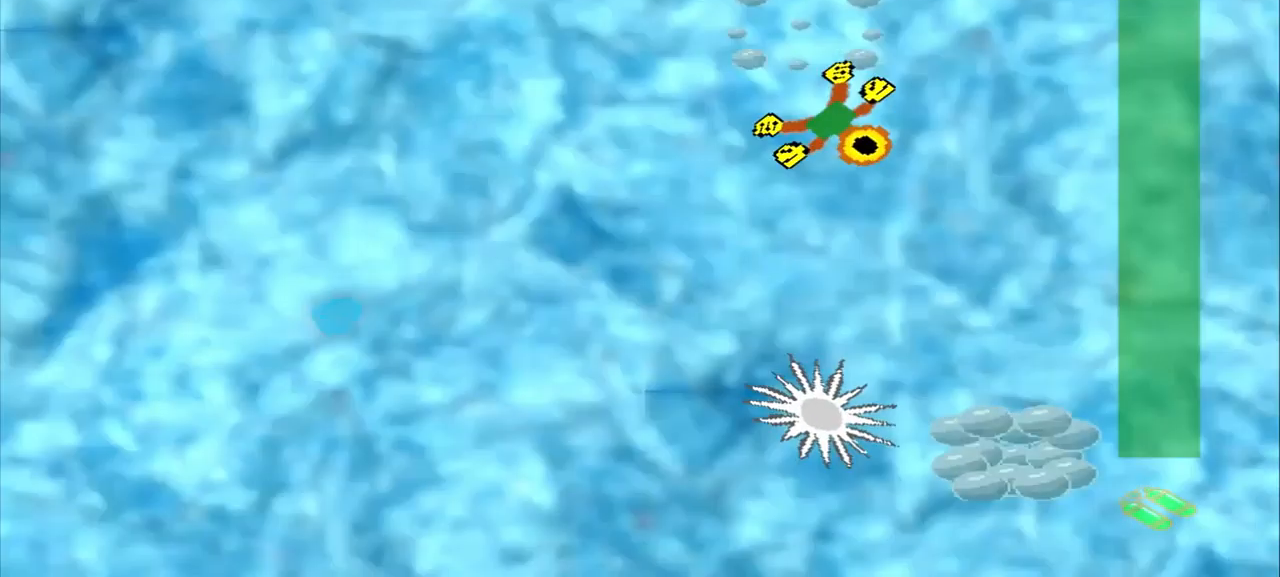
{"buttons": [], "left_stick": "down", "events": [[209, "left_stick", "down-left"], [375, "left_stick", "down"]]}
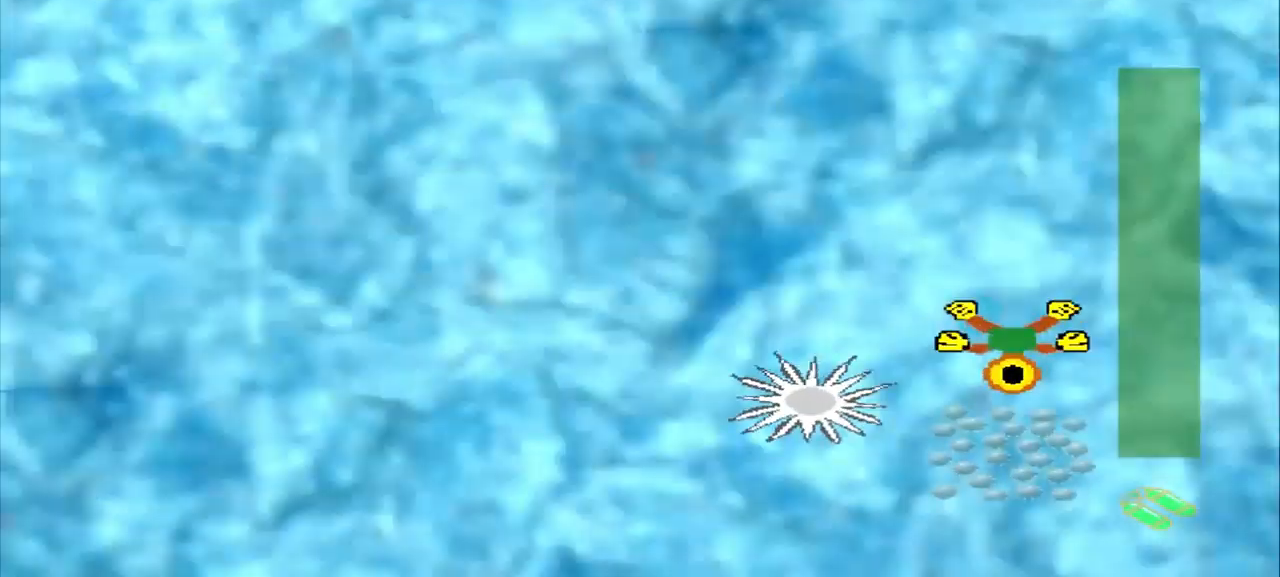
{"buttons": [], "left_stick": "down-left", "events": [[167, "left_stick", "up-left"], [459, "left_stick", "down-left"]]}
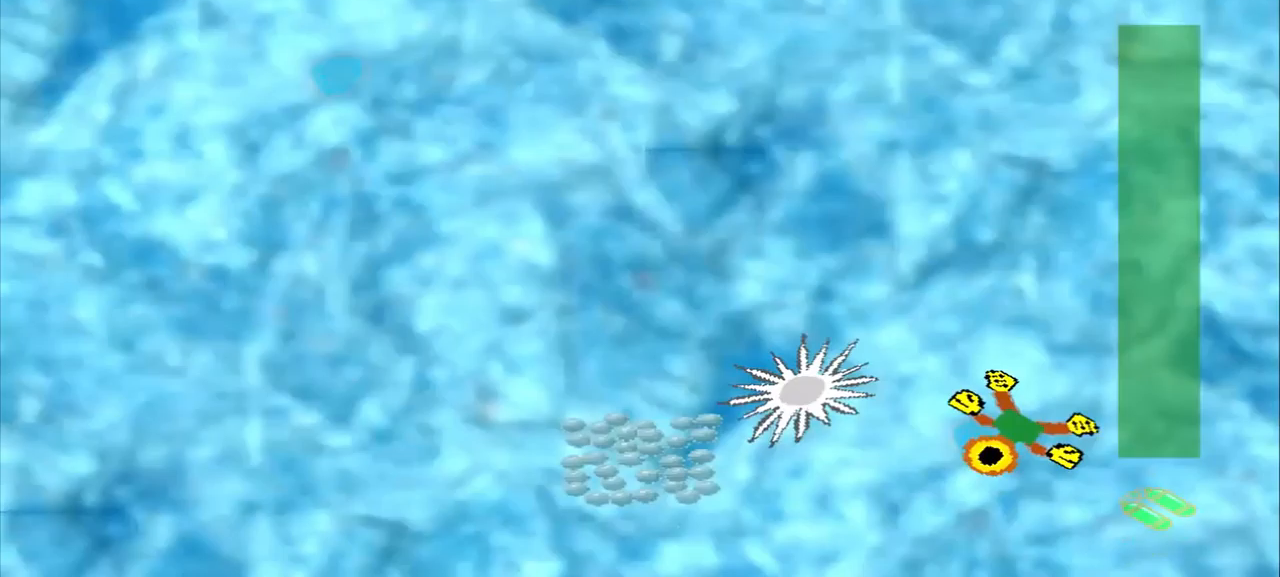
{"buttons": [], "left_stick": "left", "events": [[375, "left_stick", "left"]]}
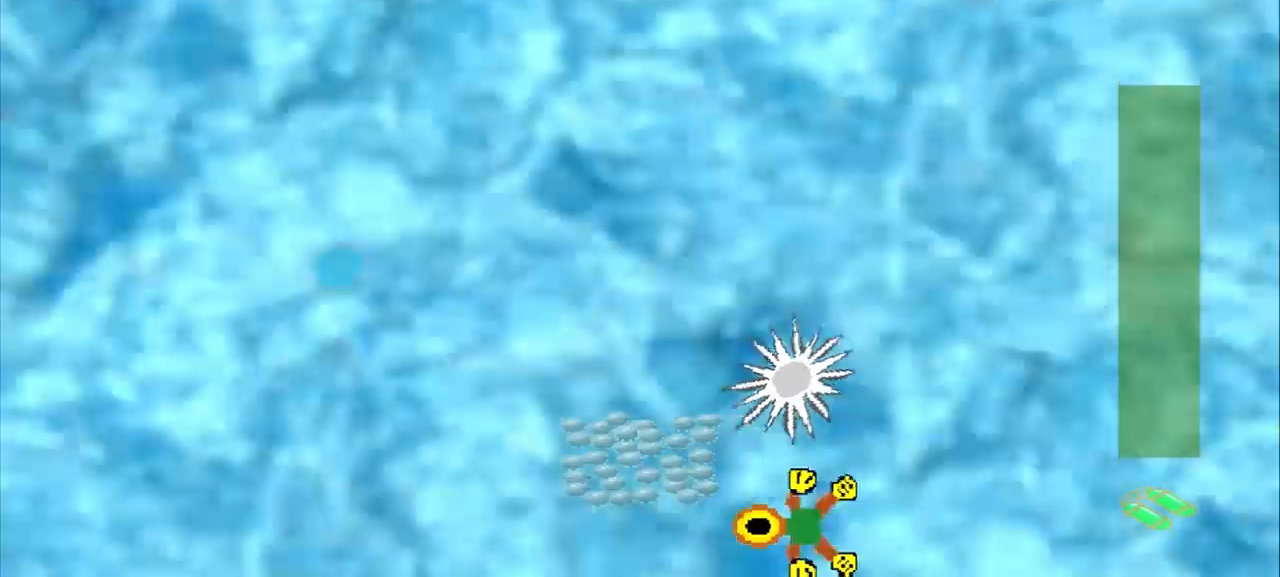
{"buttons": [], "left_stick": "left", "events": []}
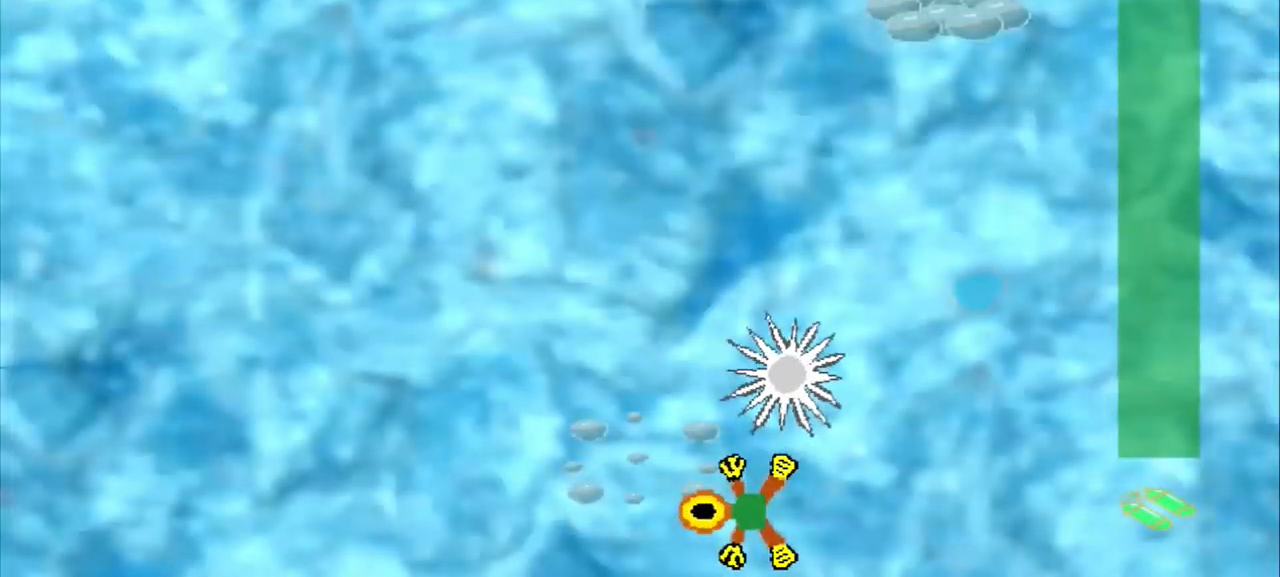
{"buttons": [], "left_stick": "up-left", "events": [[292, "left_stick", "up"], [417, "left_stick", "up-left"]]}
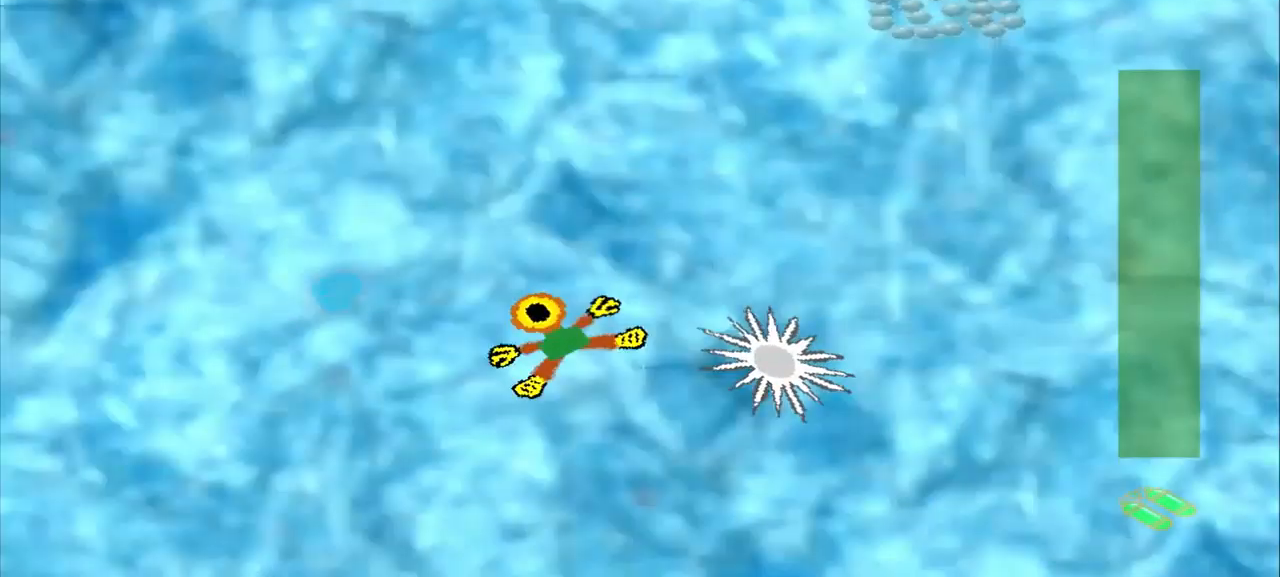
{"buttons": [], "left_stick": "up-right", "events": [[42, "left_stick", "up-right"]]}
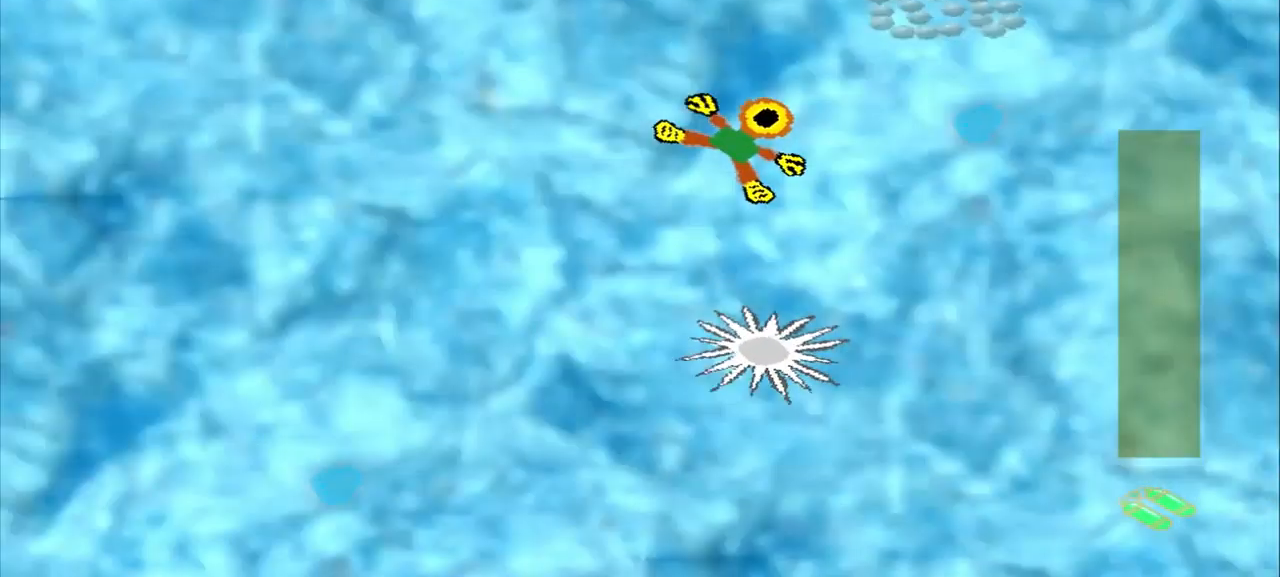
{"buttons": [], "left_stick": "down-right", "events": [[167, "left_stick", "center"], [250, "left_stick", "down-right"]]}
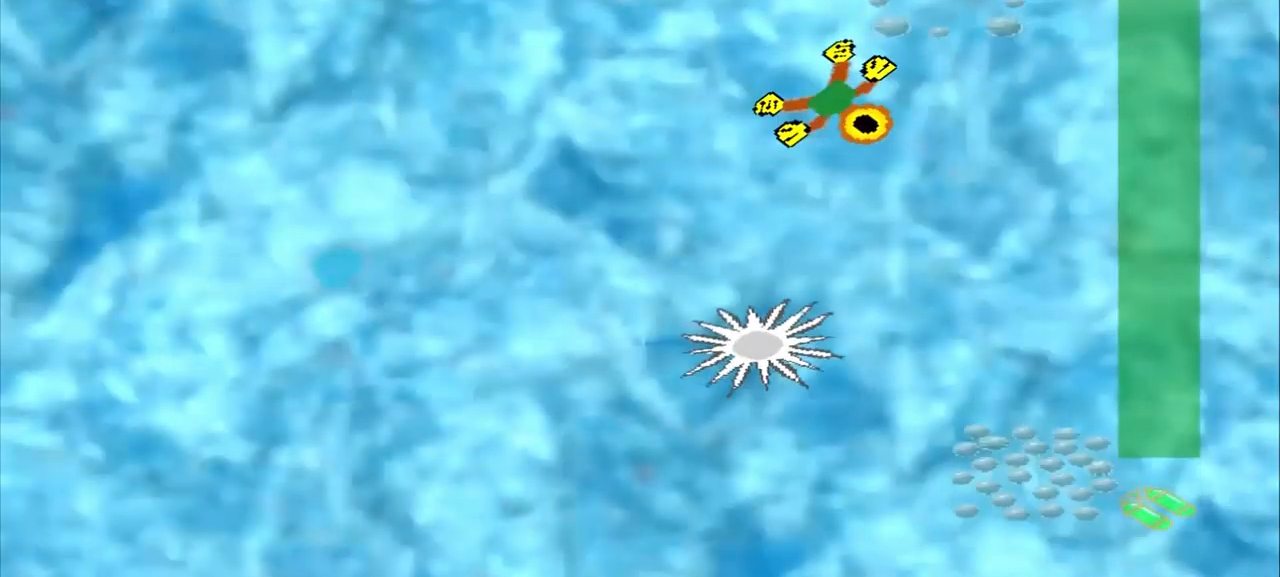
{"buttons": [], "left_stick": "down", "events": [[250, "left_stick", "down"]]}
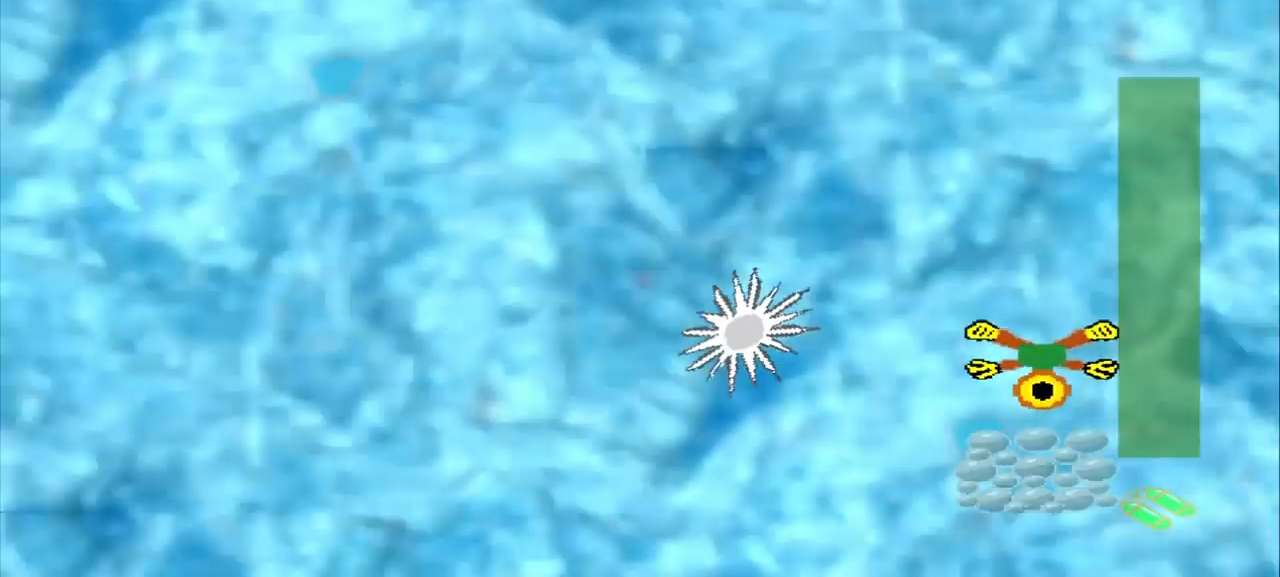
{"buttons": [], "left_stick": "up-left", "events": [[167, "left_stick", "up-left"]]}
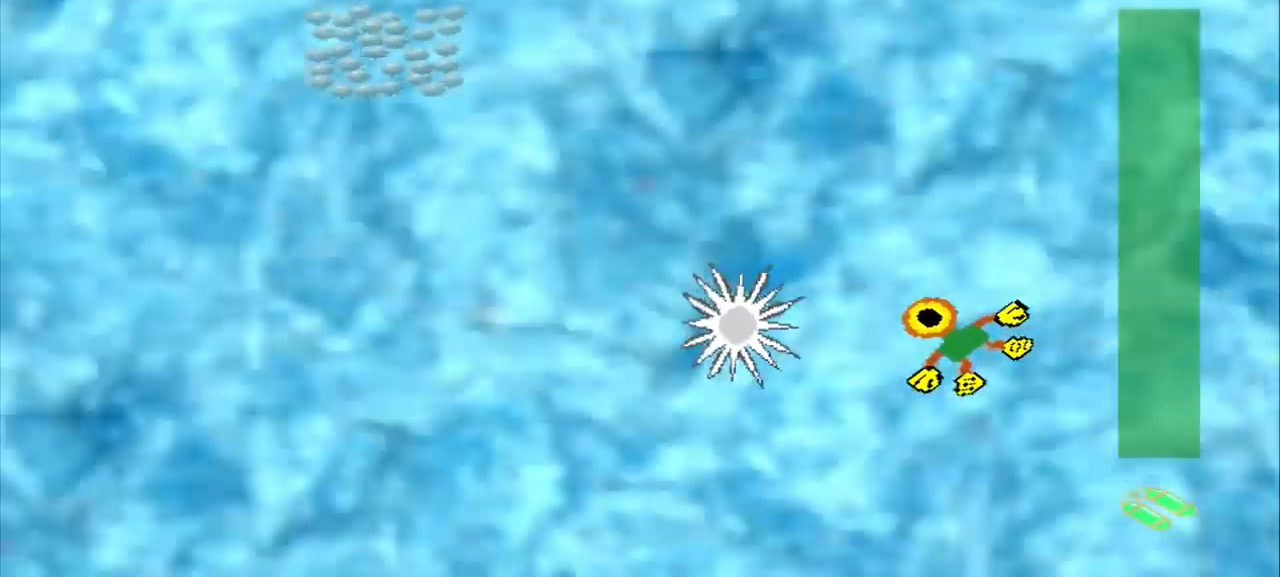
{"buttons": [], "left_stick": "left", "events": [[125, "left_stick", "left"]]}
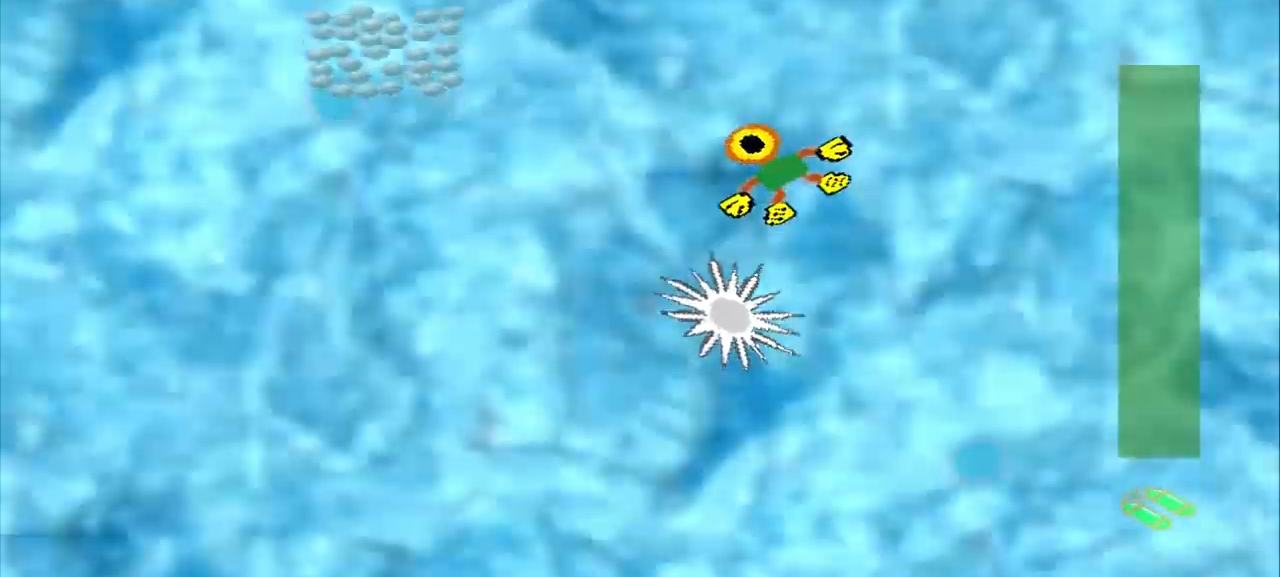
{"buttons": [], "left_stick": "down", "events": [[500, "left_stick", "down"]]}
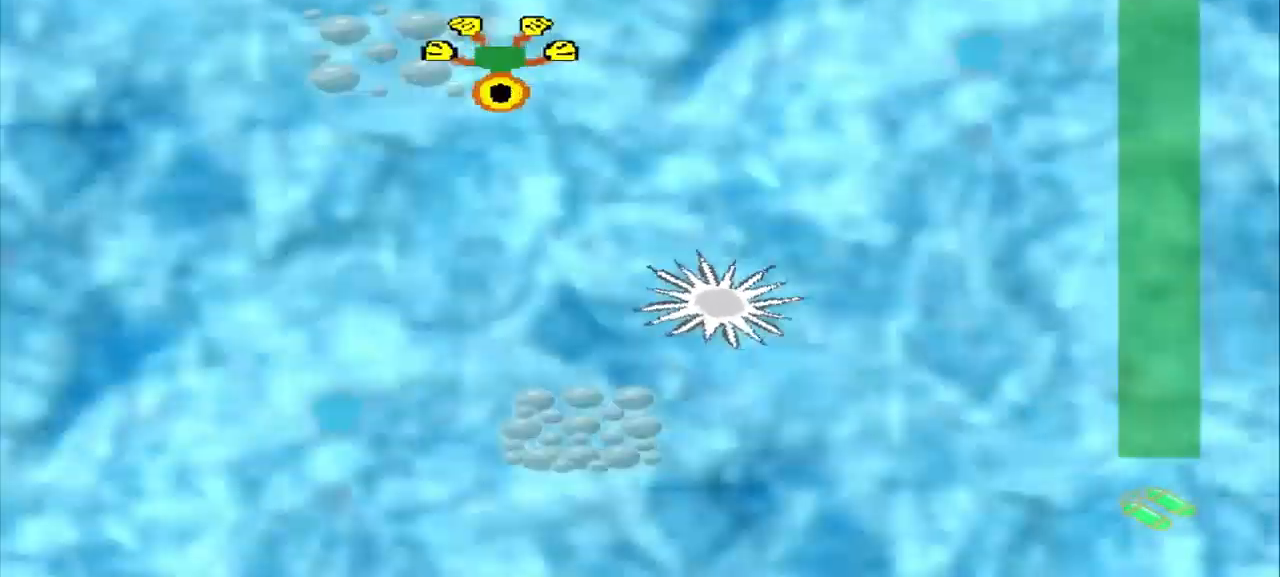
{"buttons": [], "left_stick": "down-left", "events": [[42, "left_stick", "left"], [83, "left_stick", "down-right"], [333, "left_stick", "down"], [500, "left_stick", "down-left"]]}
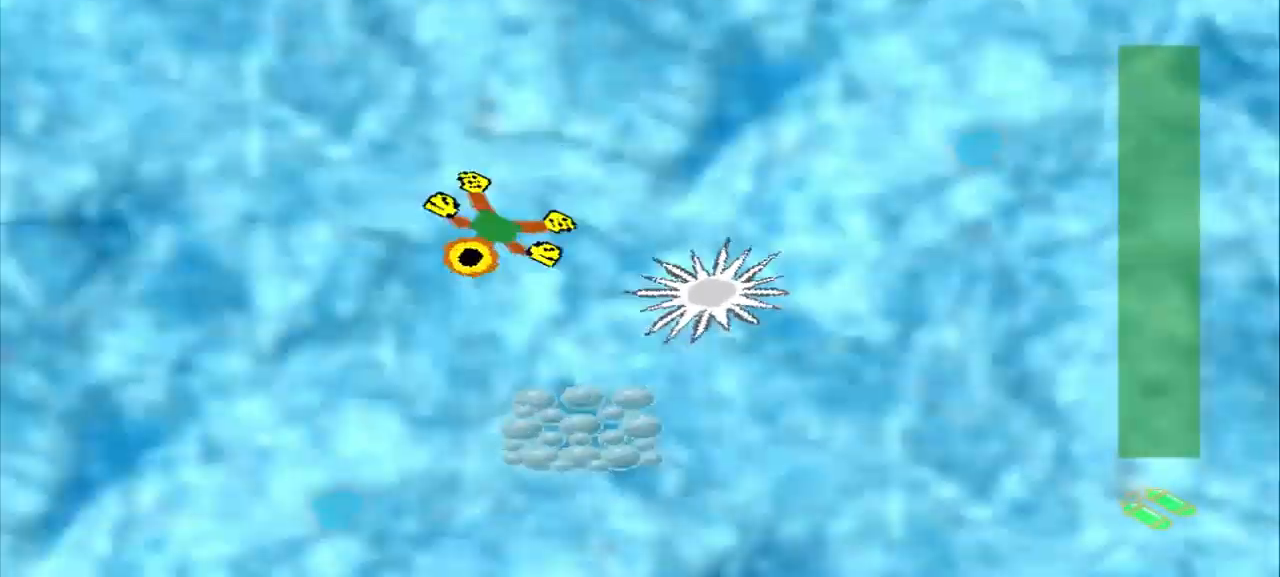
{"buttons": [], "left_stick": "down-right", "events": [[42, "left_stick", "down"], [375, "left_stick", "down-right"]]}
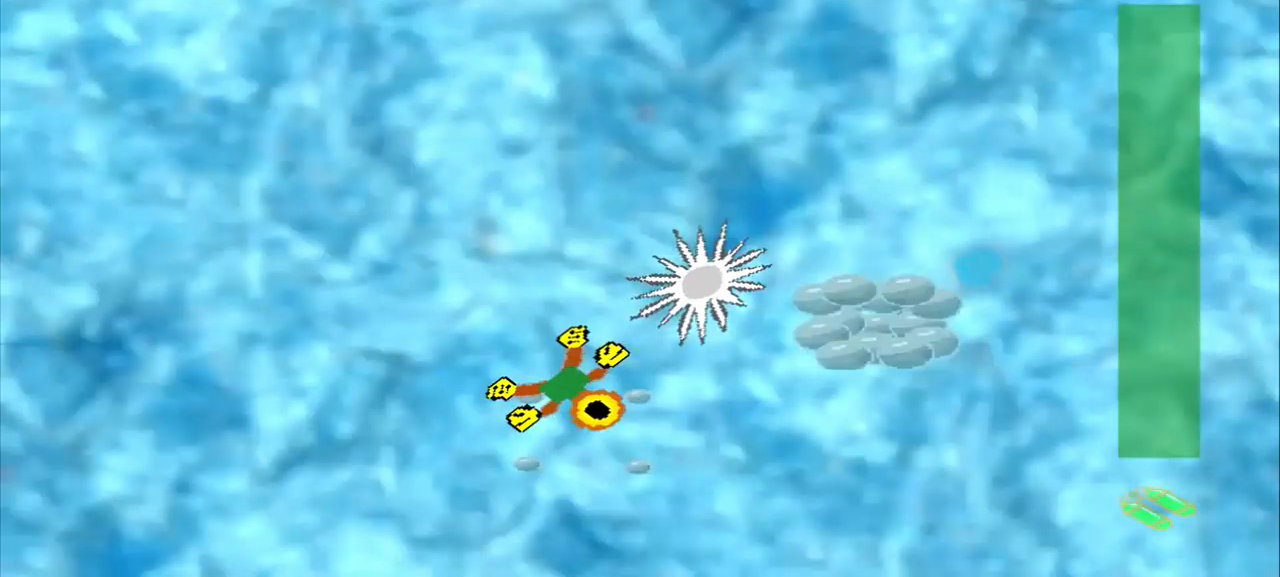
{"buttons": [], "left_stick": "left", "events": [[125, "CROSS", "down"], [125, "left_stick", "right"], [292, "CROSS", "up"], [417, "left_stick", "center"], [500, "left_stick", "left"]]}
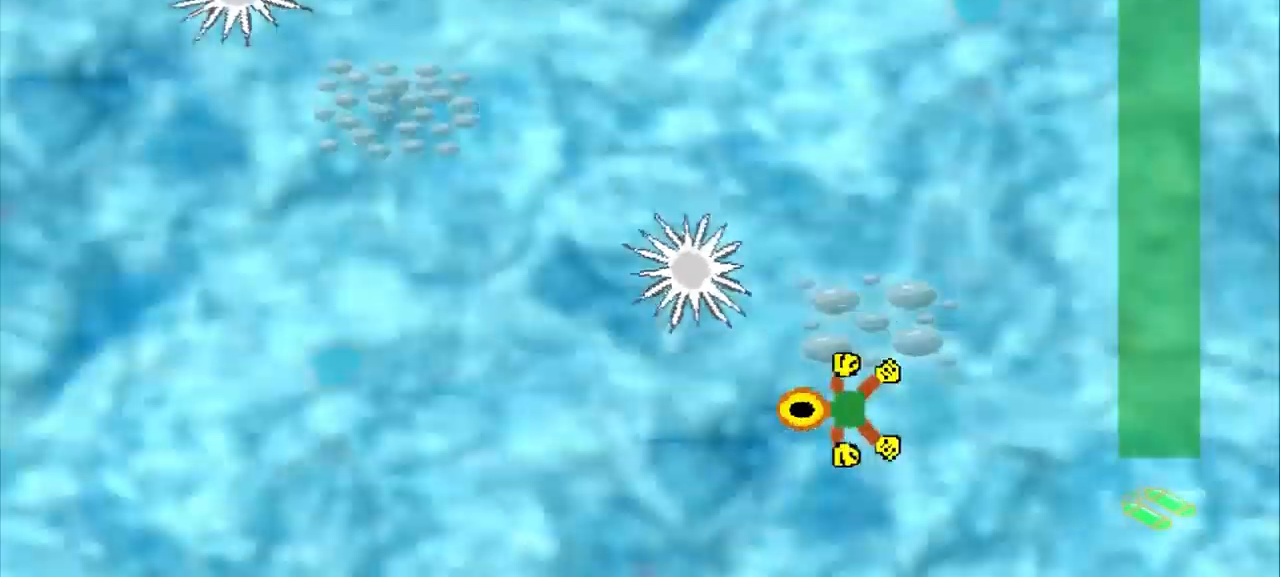
{"buttons": [], "left_stick": "left", "events": []}
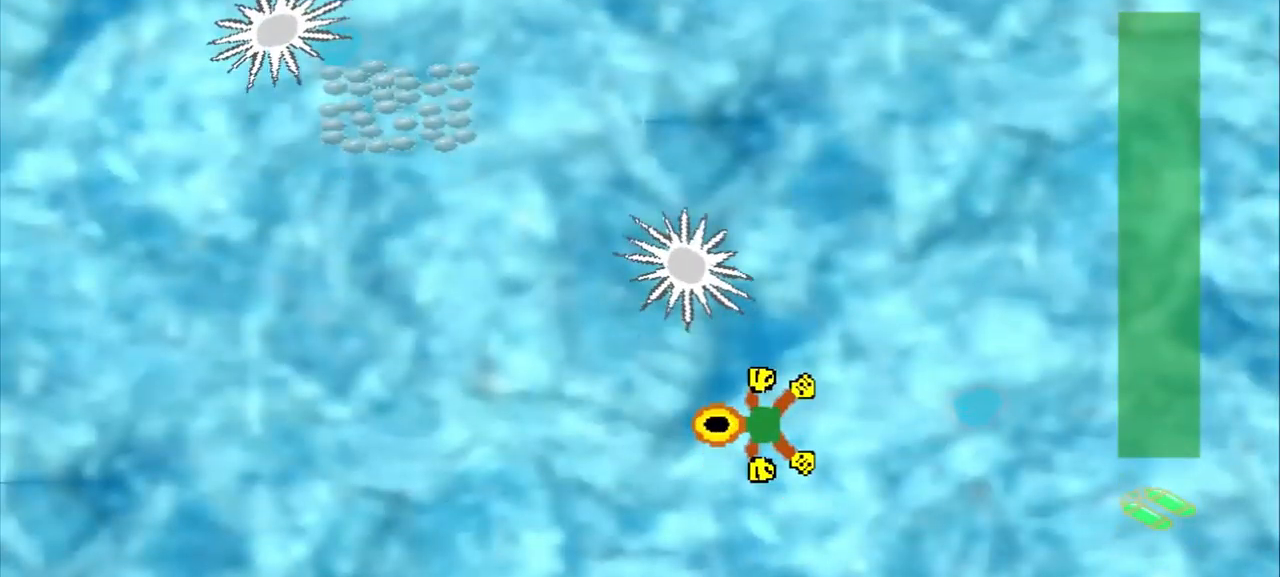
{"buttons": [], "left_stick": "down-right", "events": [[292, "left_stick", "center"], [375, "left_stick", "down-right"]]}
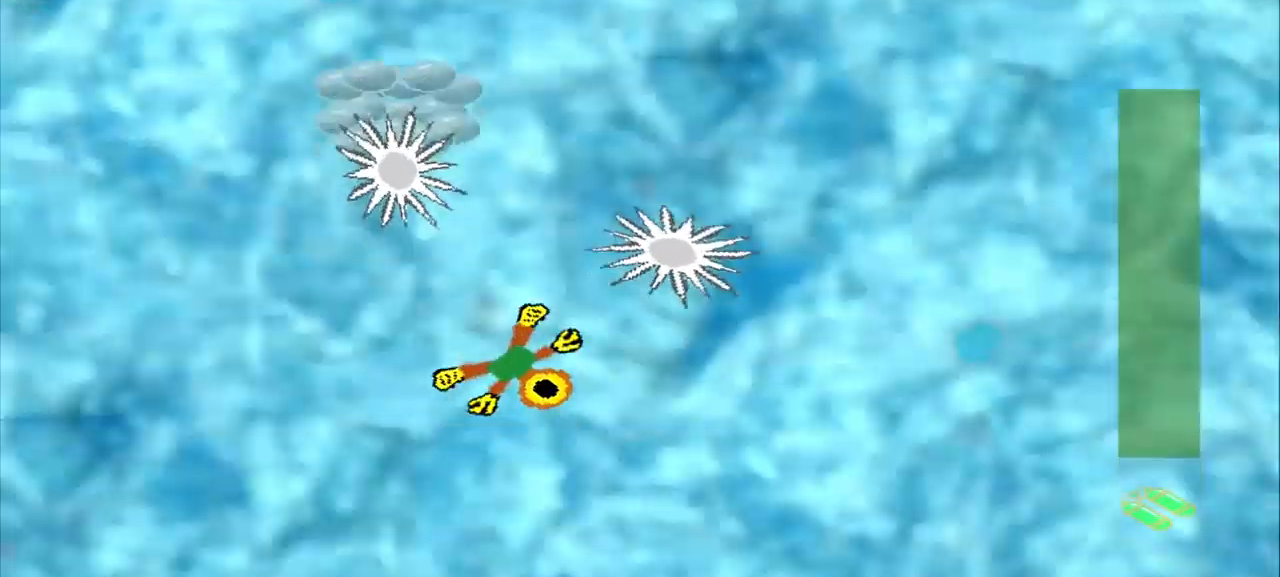
{"buttons": [], "left_stick": "up-left", "events": [[125, "left_stick", "up-left"], [209, "left_stick", "down-left"], [417, "left_stick", "up-left"]]}
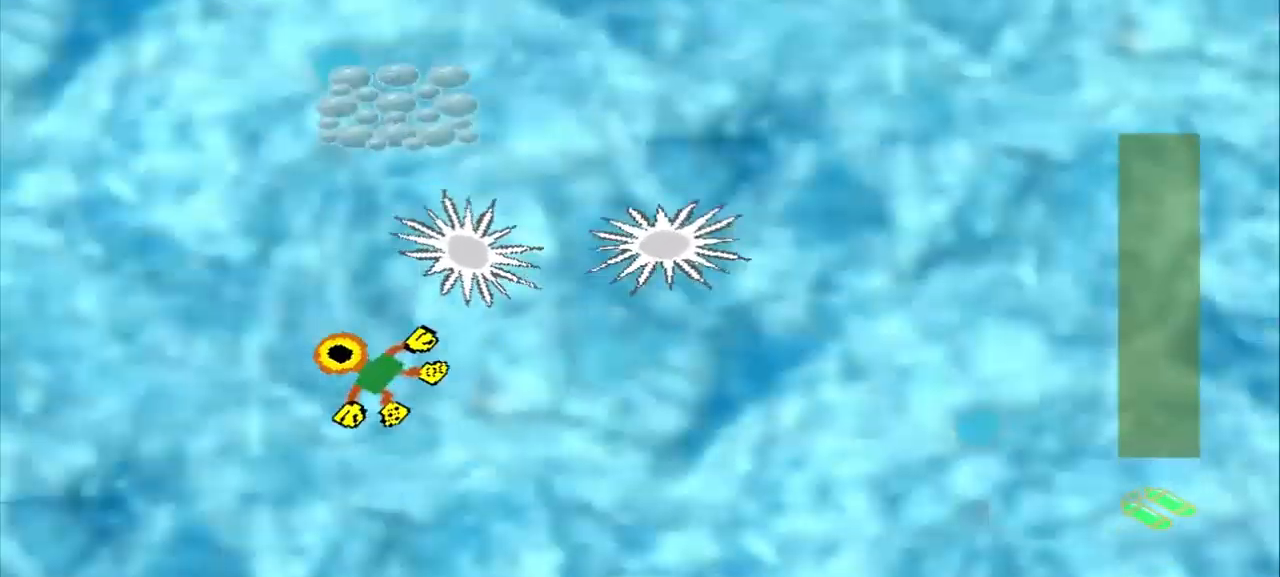
{"buttons": [], "left_stick": "up-right", "events": [[292, "left_stick", "up-right"]]}
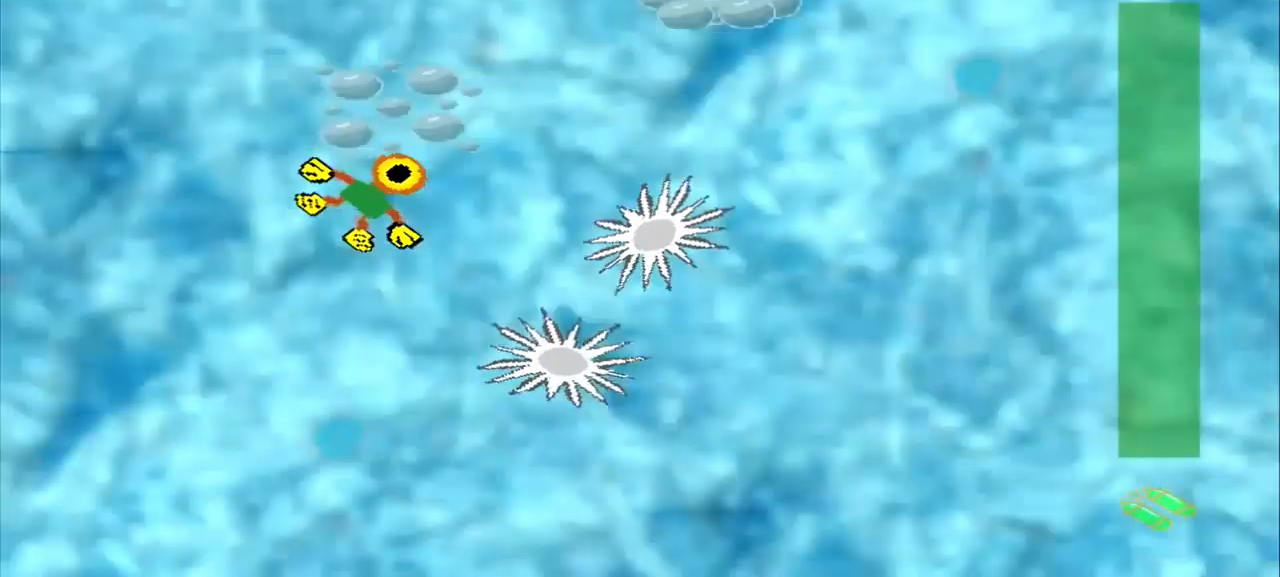
{"buttons": [], "left_stick": "up-right", "events": []}
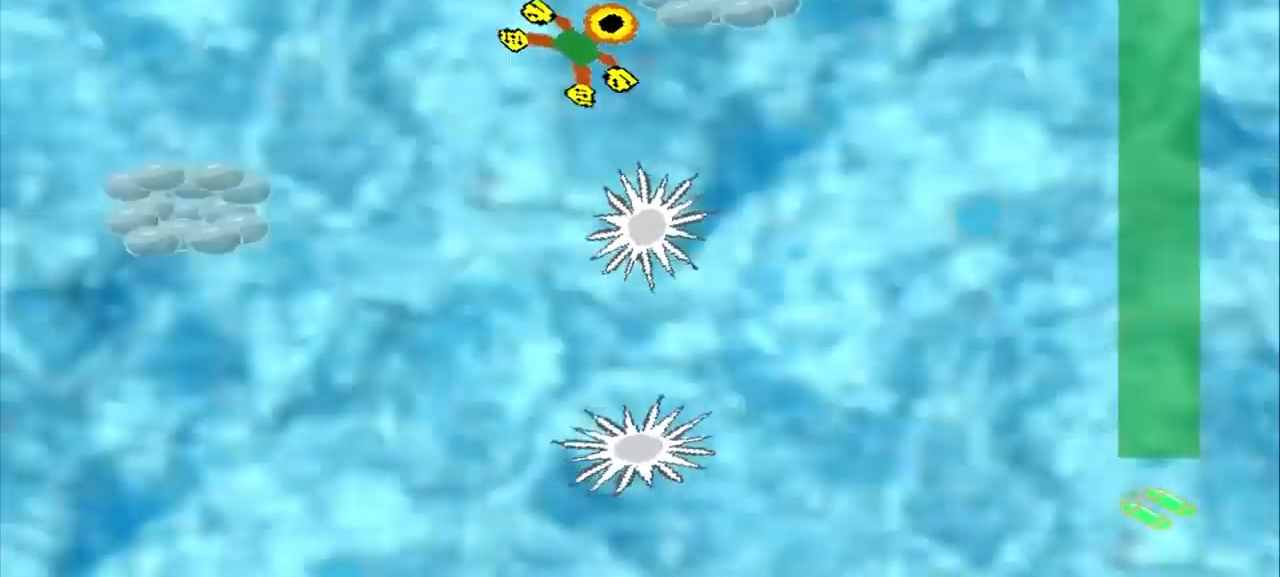
{"buttons": [], "left_stick": "down-left", "events": [[84, "left_stick", "down-left"]]}
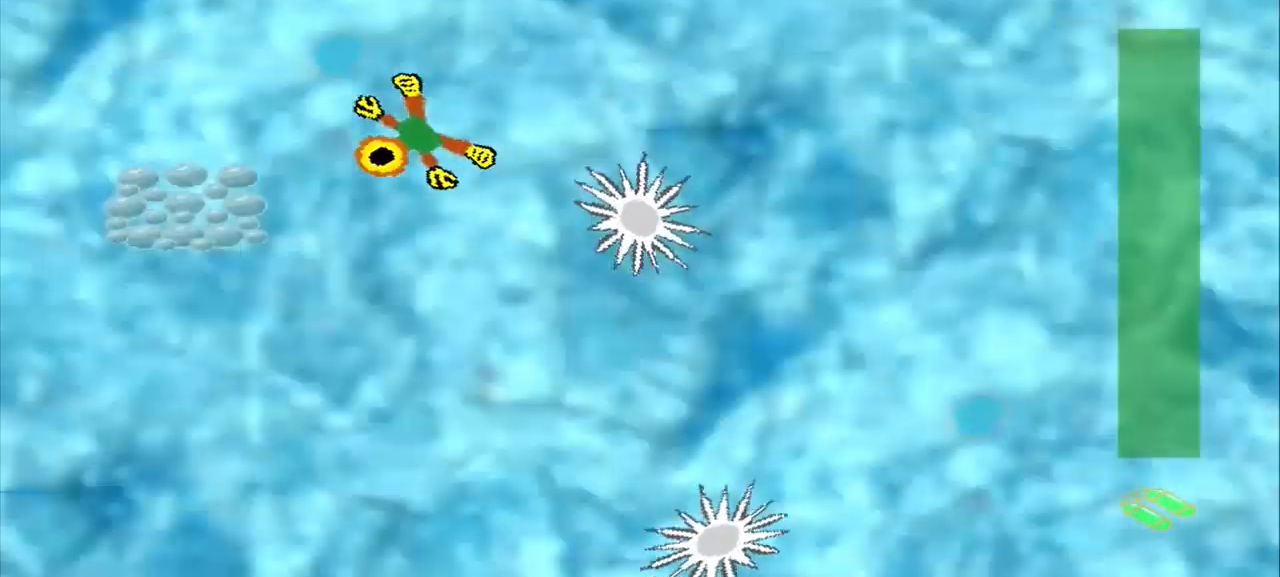
{"buttons": [], "left_stick": "down-right", "events": [[167, "left_stick", "center"], [250, "left_stick", "down-right"]]}
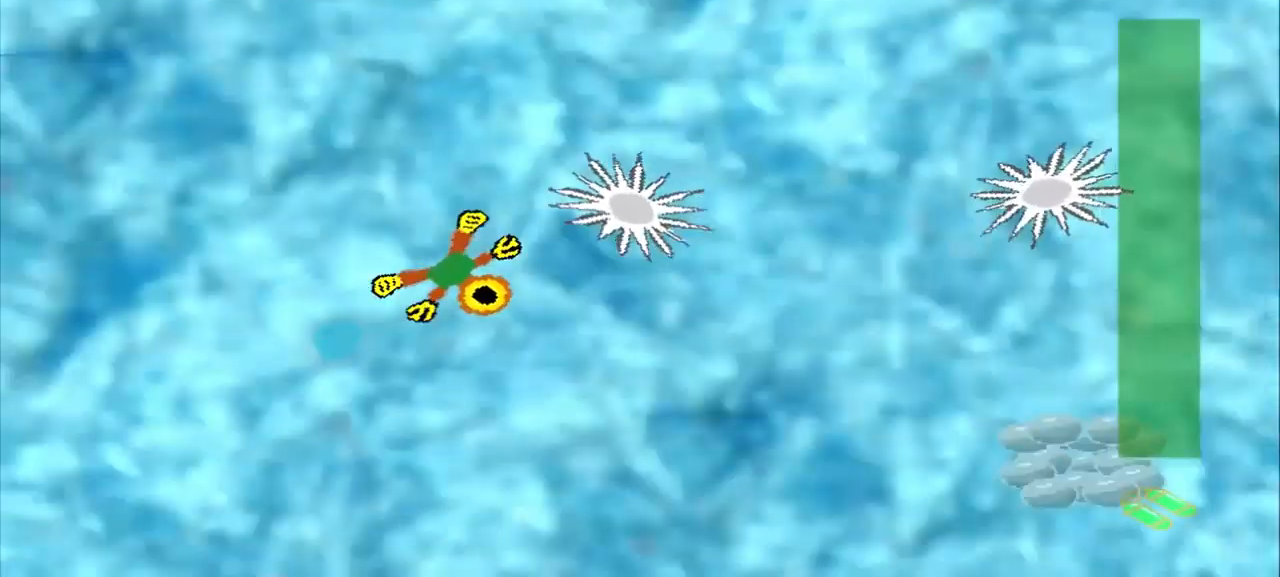
{"buttons": [], "left_stick": "down-right", "events": []}